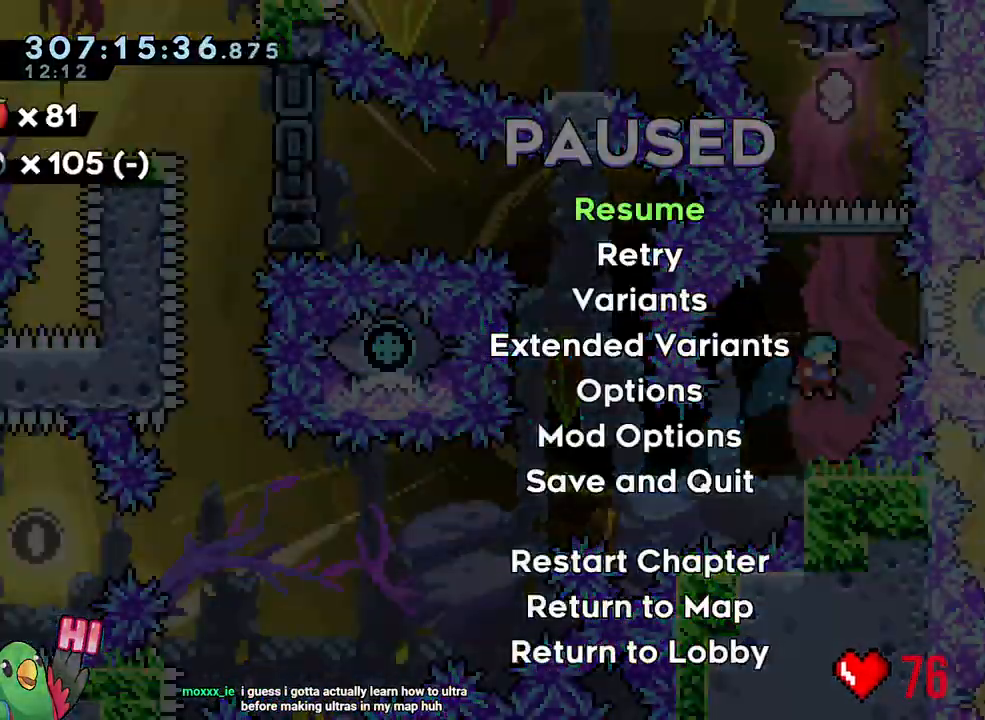
Gameplay with a controller (Nintendo layout); each line is a JSON object with the inputs held at the frame after it. "events" lists button and stick changes between this image and that frame as [ms after this image, input, new state], when the widget could be followed in between. Not read: HOME L2 L3 R2 R3 START.
{"buttons": [], "left_stick": "center", "right_stick": "center", "events": []}
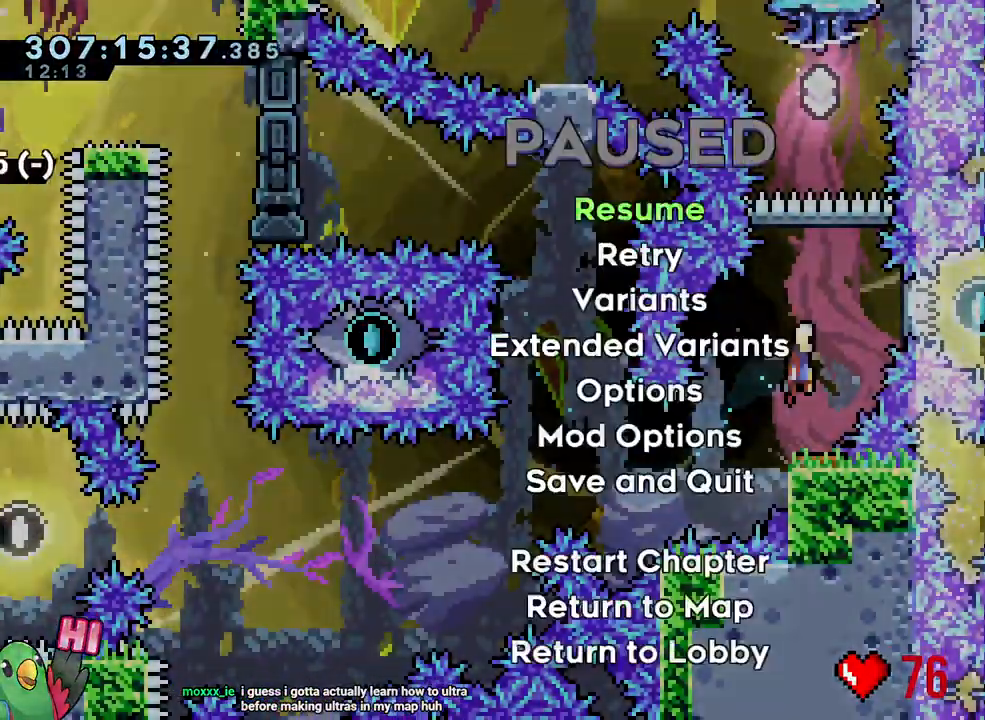
{"buttons": [], "left_stick": "center", "right_stick": "center", "events": []}
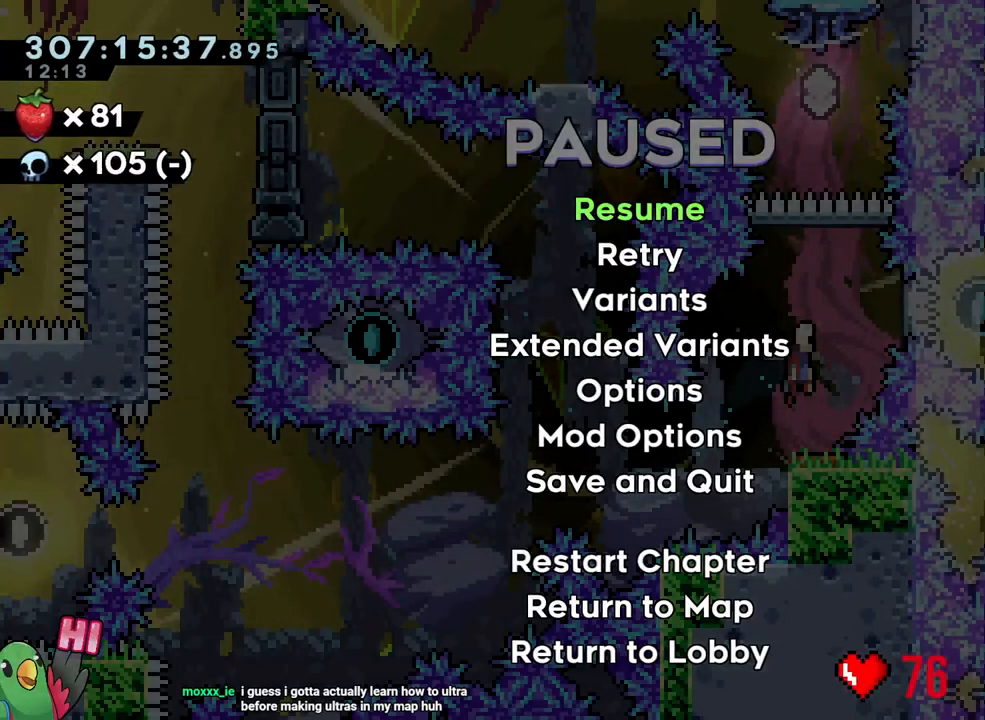
{"buttons": [], "left_stick": "center", "right_stick": "center", "events": []}
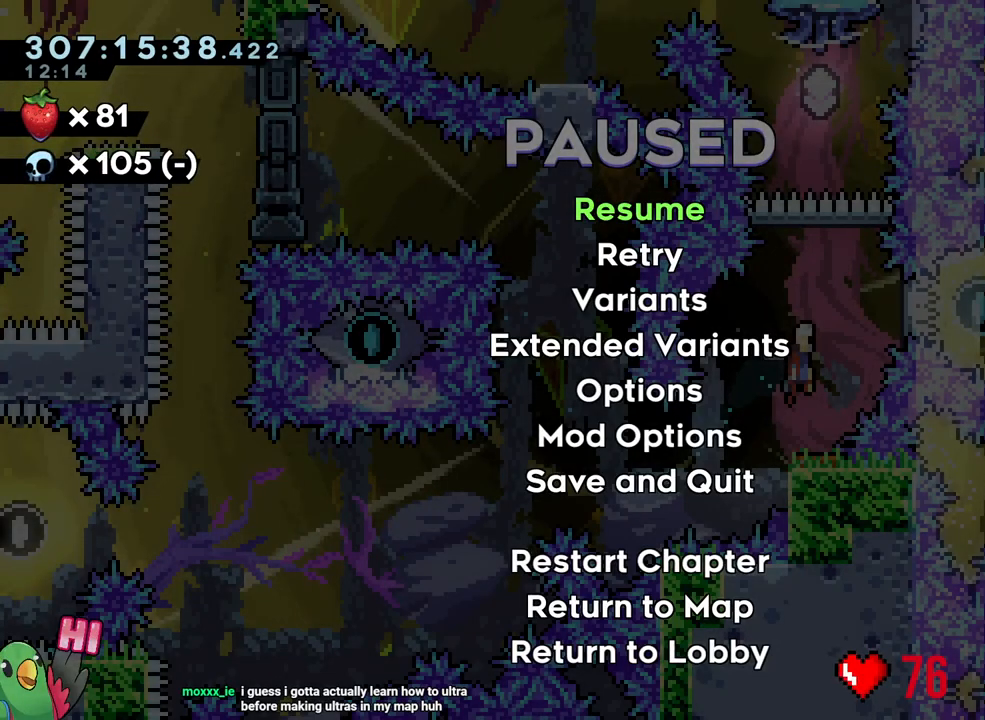
{"buttons": [], "left_stick": "right", "right_stick": "center", "events": [[417, "left_stick", "right"]]}